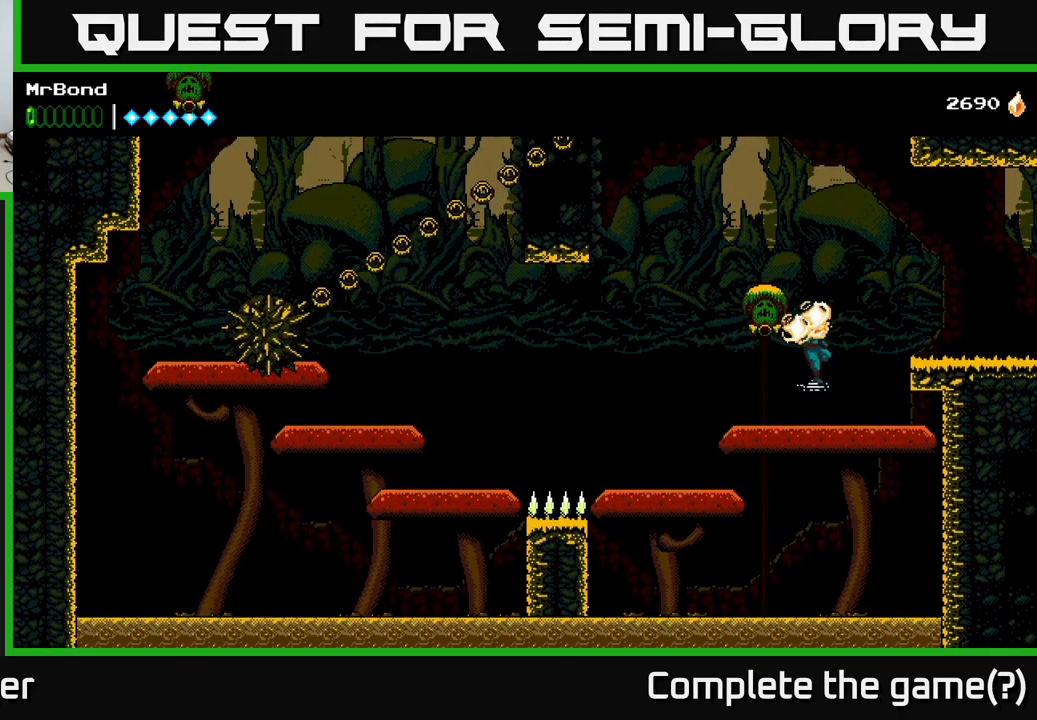
Gameplay with a controller (Xbox layout); each line is a JSON object with the inputs held at the frame after it. "events" lists button and stick changes between this image and that frame as [ms after this image, input, new state], when the widget could be followed in between. Not read: left_stick.
{"buttons": ["DPAD_RIGHT"], "right_stick": "center", "events": [[150, "A", "down"], [316, "A", "up"]]}
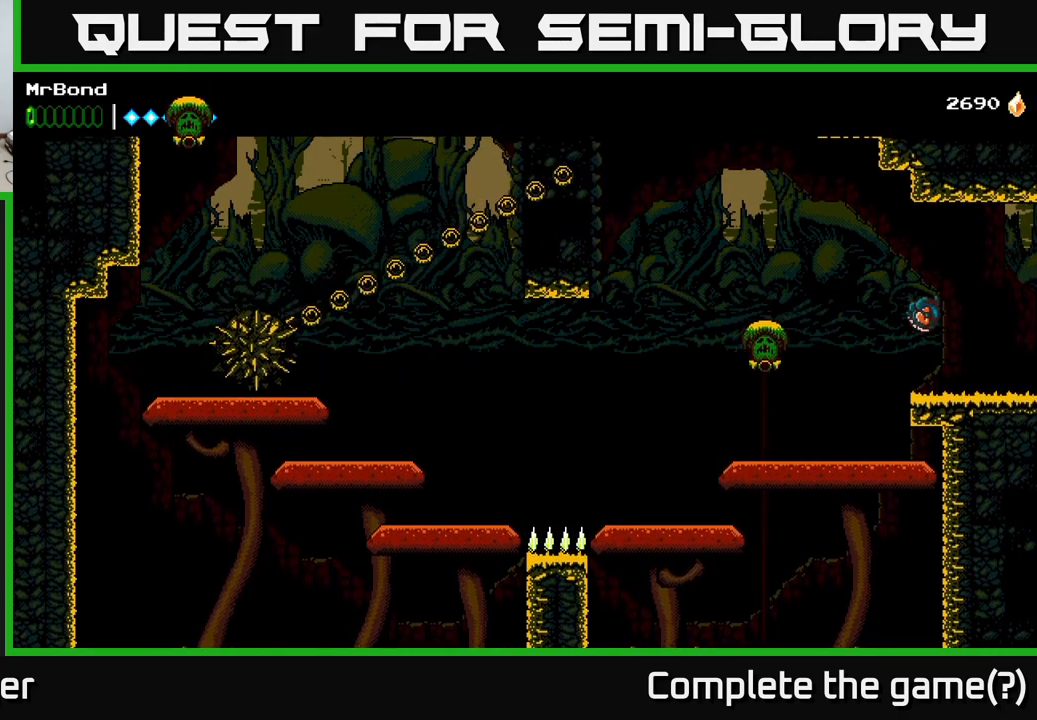
{"buttons": ["DPAD_RIGHT"], "right_stick": "center", "events": []}
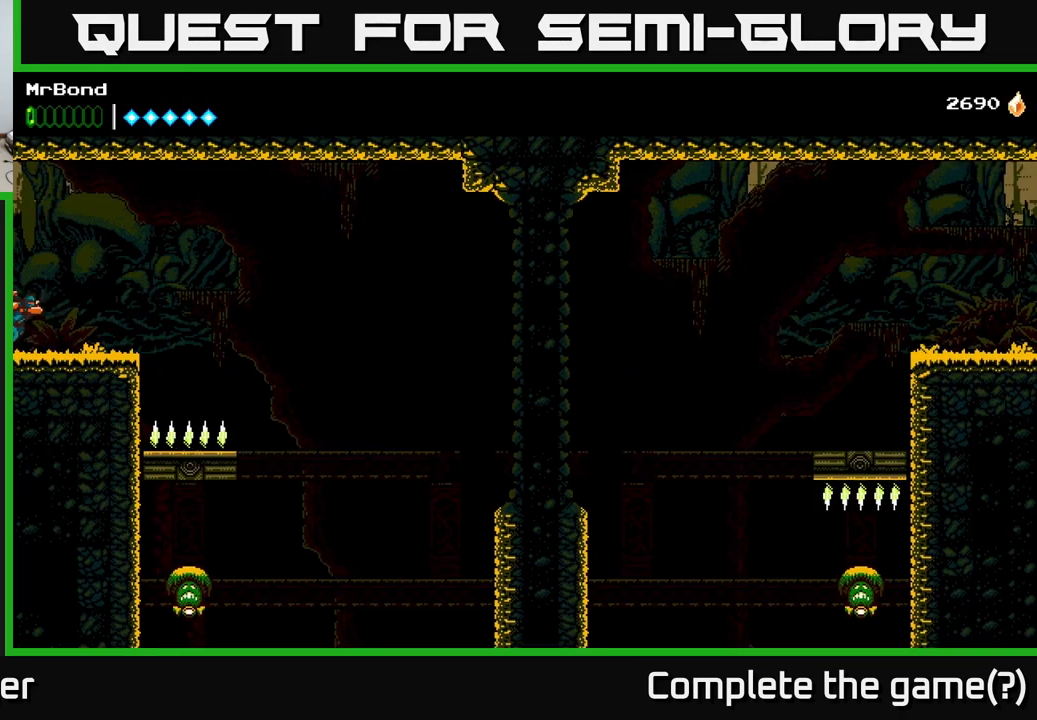
{"buttons": ["DPAD_RIGHT"], "right_stick": "center", "events": []}
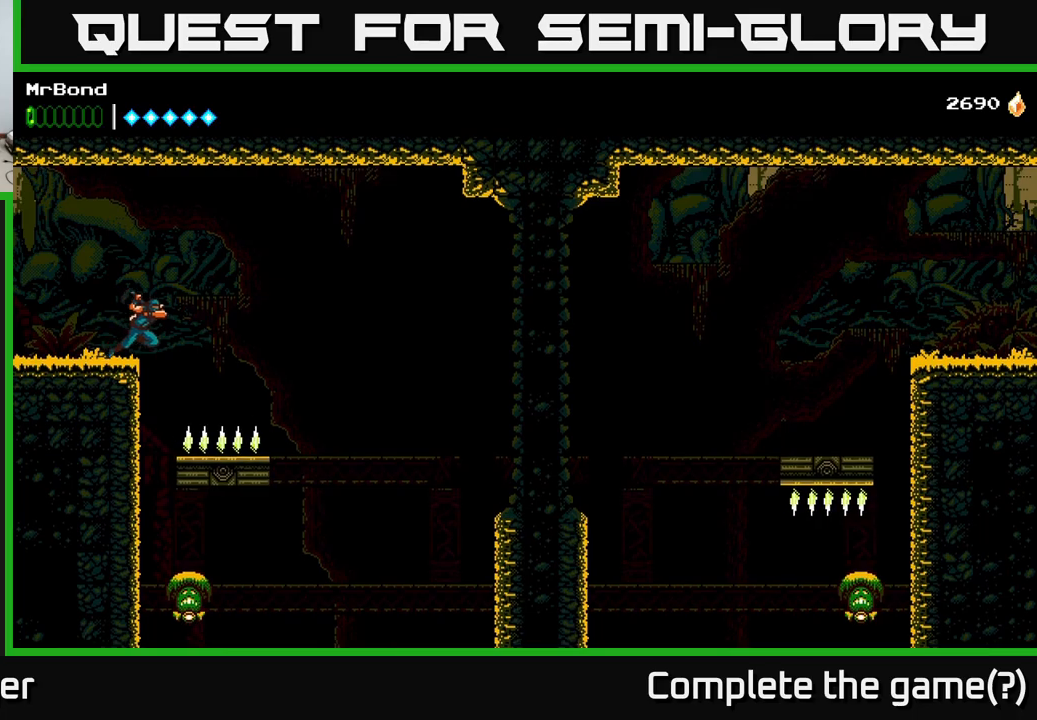
{"buttons": [], "right_stick": "center", "events": [[100, "DPAD_RIGHT", "up"], [333, "DPAD_LEFT", "down"], [467, "DPAD_LEFT", "up"]]}
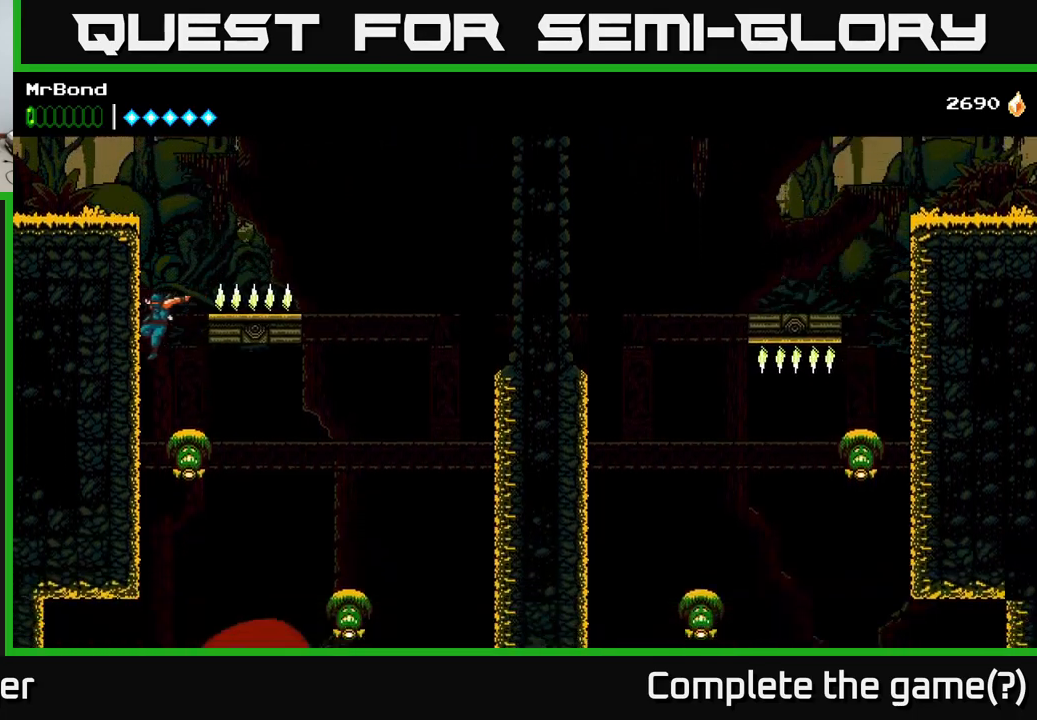
{"buttons": ["DPAD_DOWN"], "right_stick": "center", "events": [[17, "DPAD_RIGHT", "down"], [133, "X", "down"], [183, "DPAD_RIGHT", "up"], [233, "X", "up"], [450, "DPAD_DOWN", "down"]]}
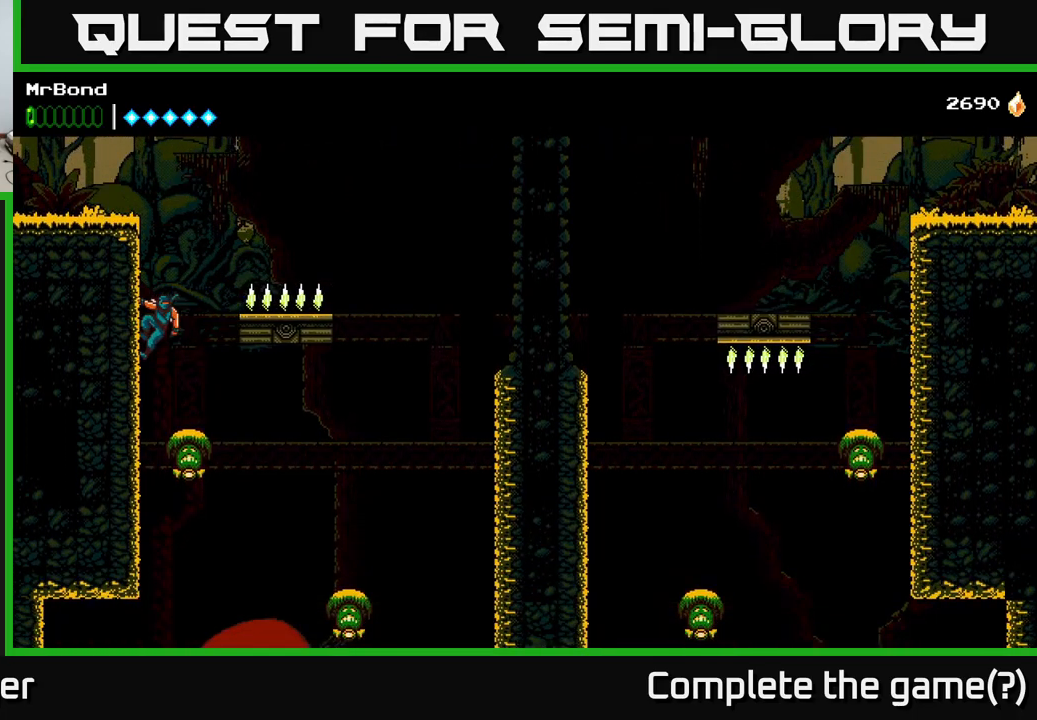
{"buttons": ["DPAD_RIGHT"], "right_stick": "center", "events": [[67, "A", "down"], [133, "A", "up"], [133, "DPAD_DOWN", "up"], [283, "DPAD_RIGHT", "down"], [317, "X", "down"], [433, "X", "up"]]}
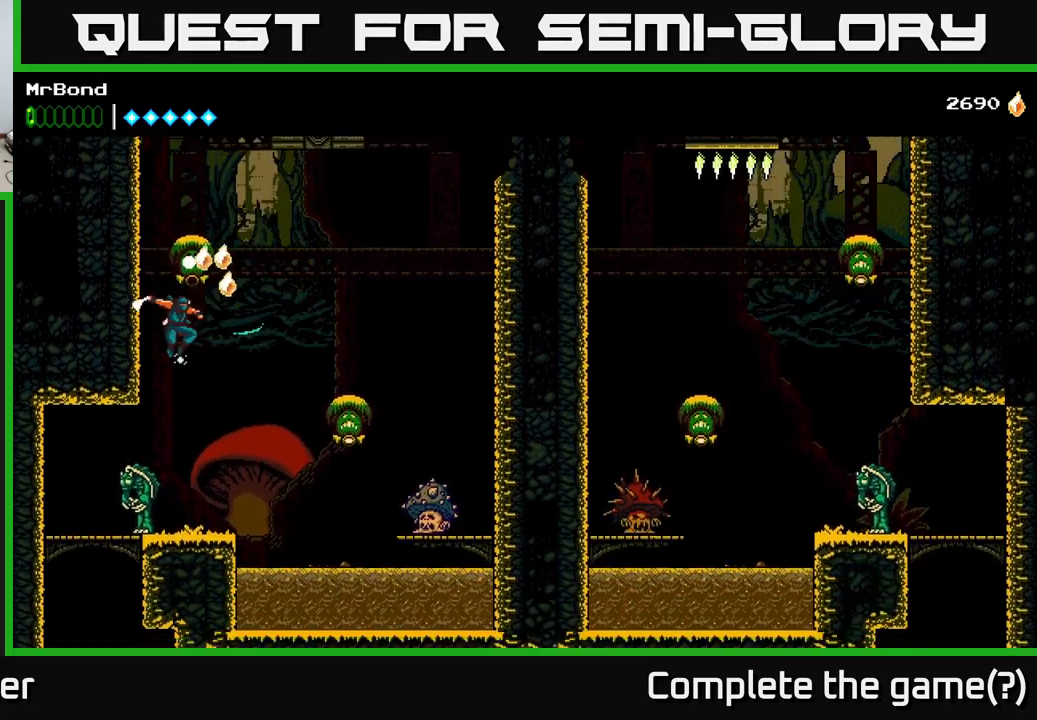
{"buttons": ["DPAD_RIGHT"], "right_stick": "center", "events": [[83, "A", "down"], [200, "X", "down"], [217, "A", "up"], [267, "X", "up"]]}
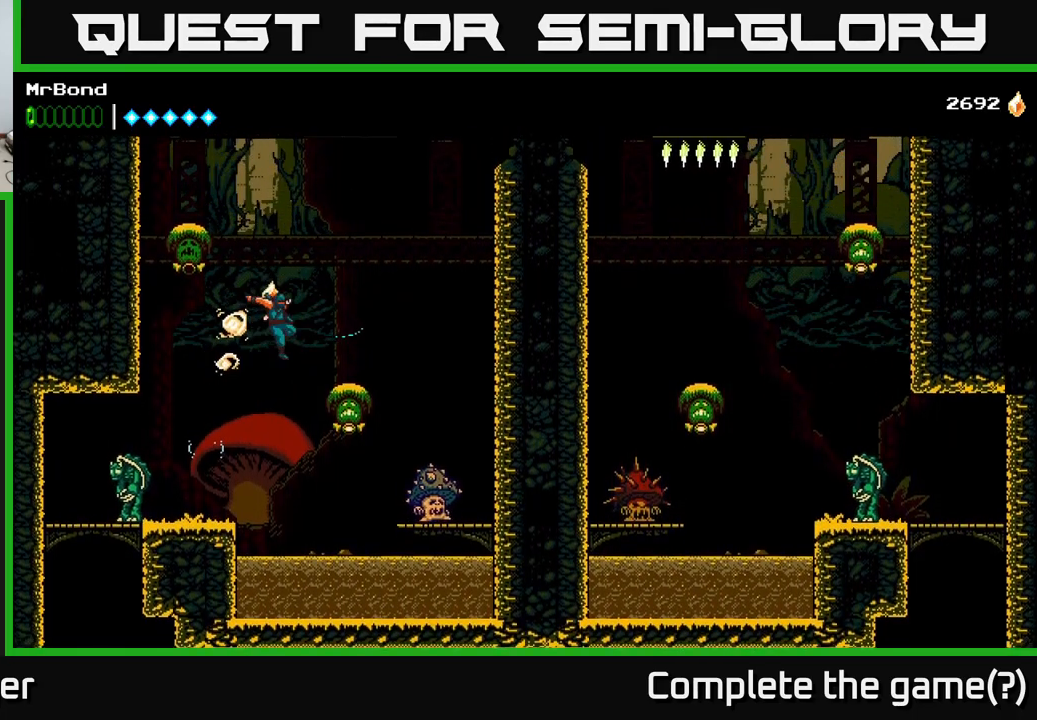
{"buttons": ["A", "X", "DPAD_RIGHT"], "right_stick": "center", "events": [[50, "DPAD_RIGHT", "up"], [200, "X", "down"], [217, "DPAD_RIGHT", "down"], [300, "X", "up"], [417, "A", "down"], [500, "X", "down"]]}
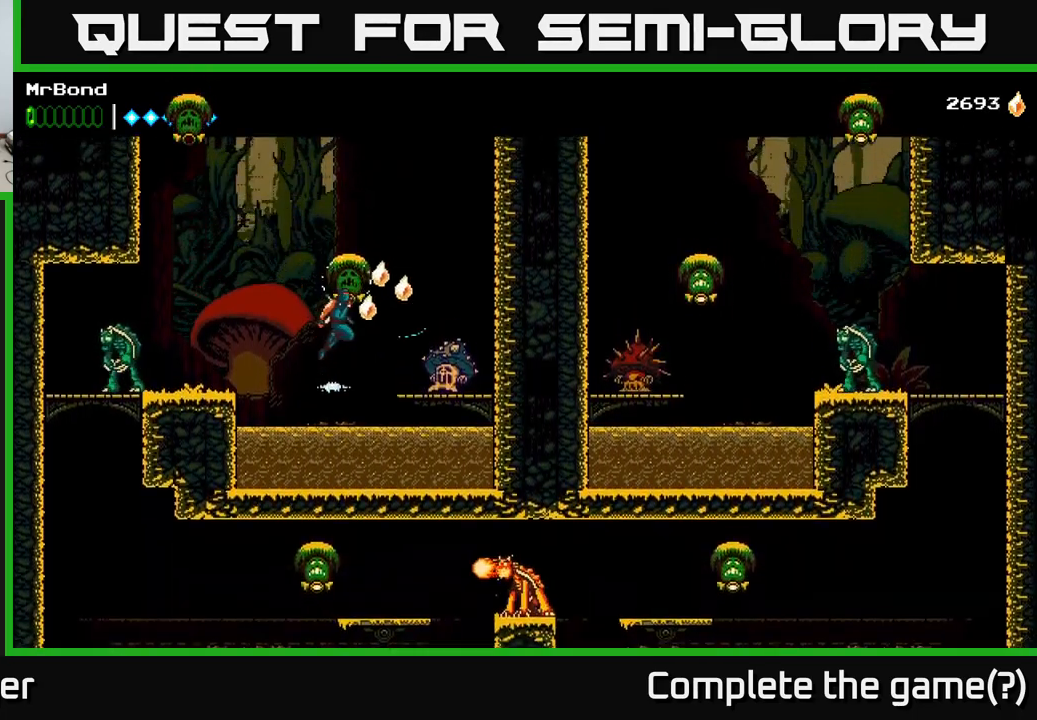
{"buttons": [], "right_stick": "center", "events": [[17, "A", "up"], [100, "X", "up"], [183, "DPAD_RIGHT", "up"]]}
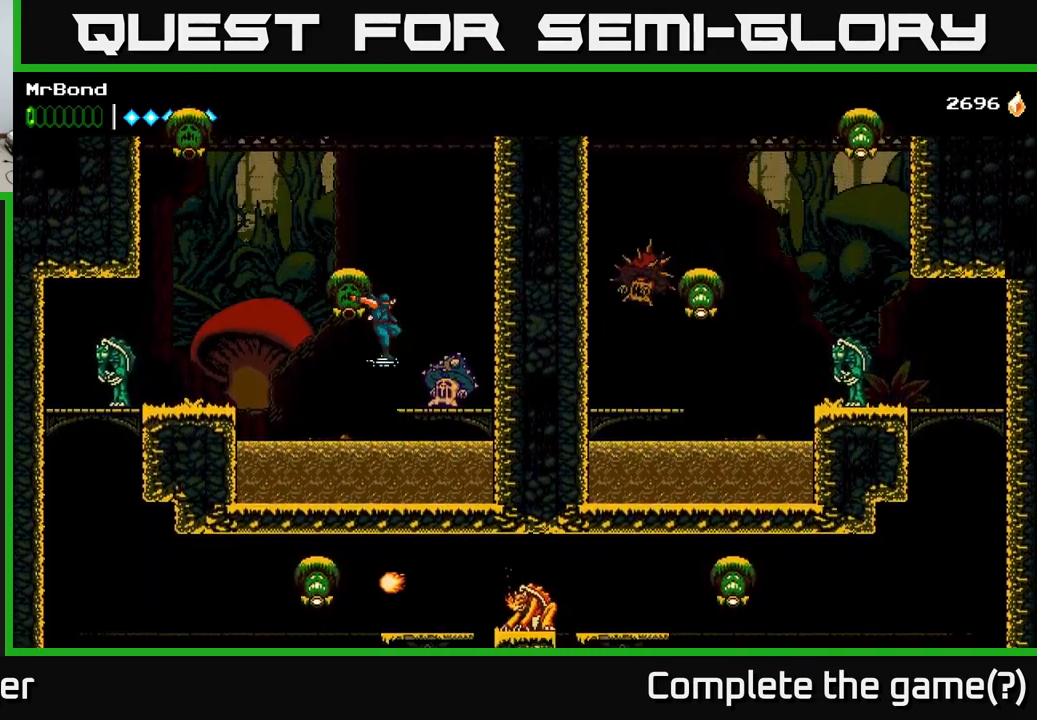
{"buttons": ["DPAD_LEFT"], "right_stick": "center", "events": [[33, "X", "down"], [200, "A", "down"], [217, "X", "up"], [283, "X", "down"], [317, "A", "up"], [367, "X", "up"], [417, "DPAD_LEFT", "down"]]}
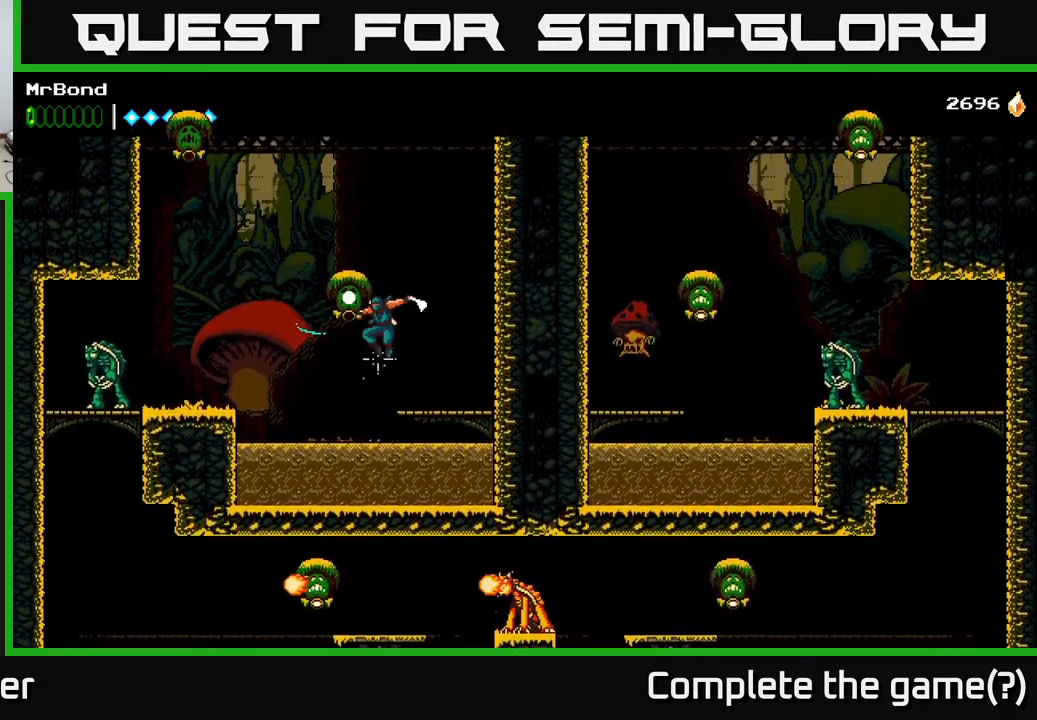
{"buttons": [], "right_stick": "center", "events": [[33, "L1", "down"], [167, "DPAD_LEFT", "up"], [183, "L1", "up"]]}
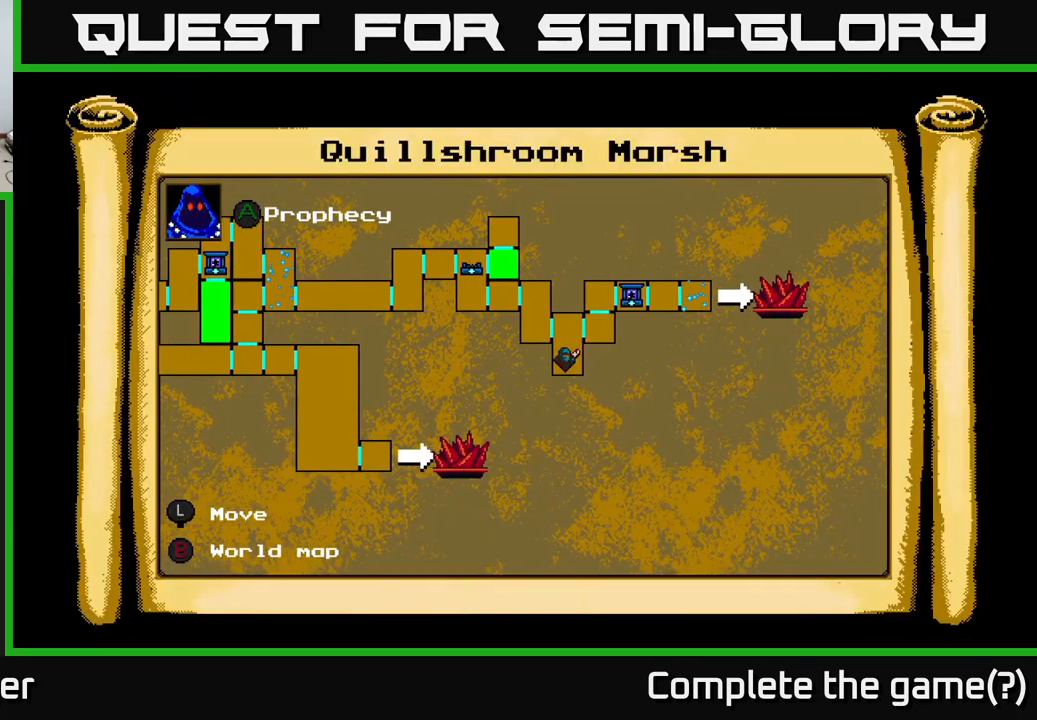
{"buttons": [], "right_stick": "center", "events": []}
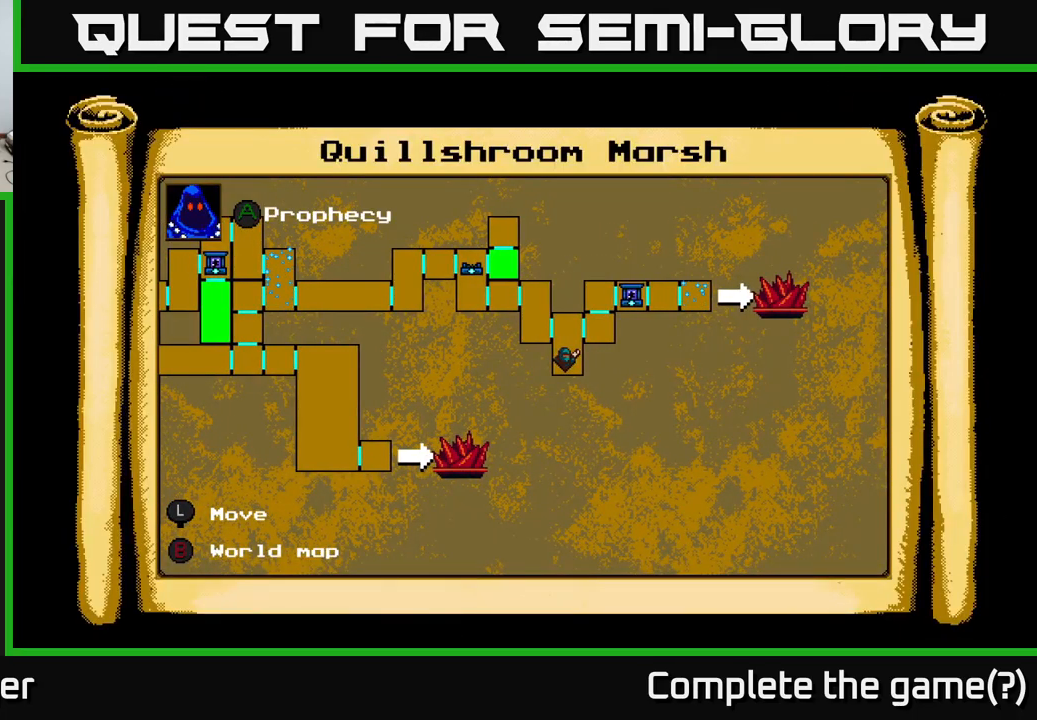
{"buttons": ["DPAD_UP", "DPAD_LEFT"], "right_stick": "center", "events": [[167, "DPAD_LEFT", "down"], [350, "DPAD_UP", "down"]]}
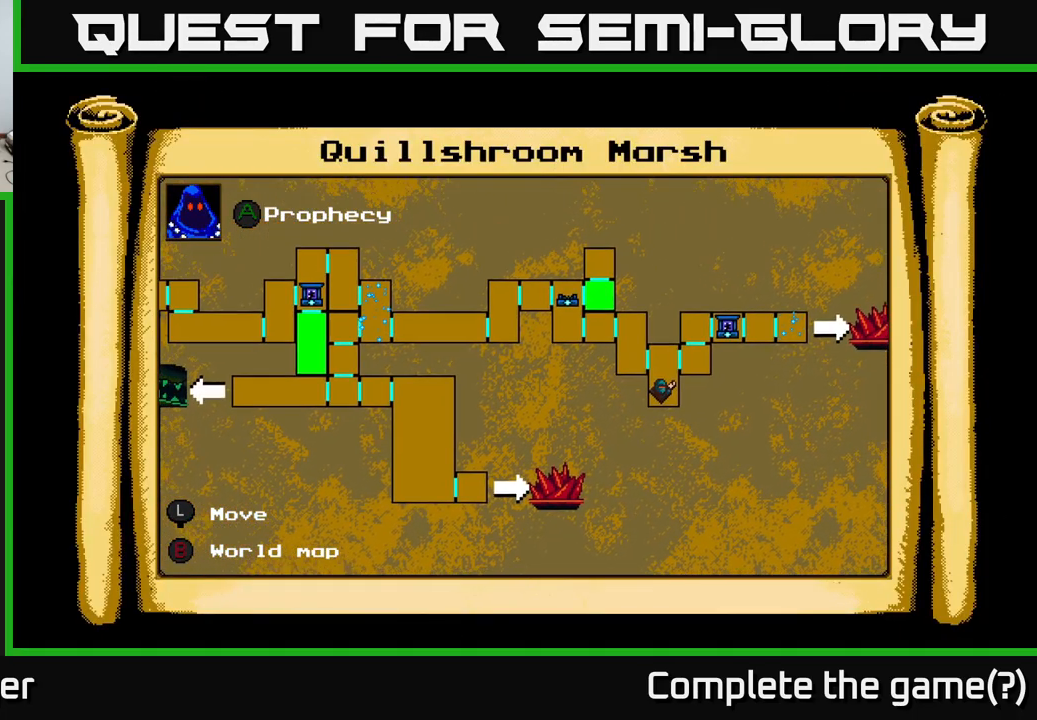
{"buttons": [], "right_stick": "center", "events": [[83, "DPAD_UP", "up"], [333, "DPAD_LEFT", "up"]]}
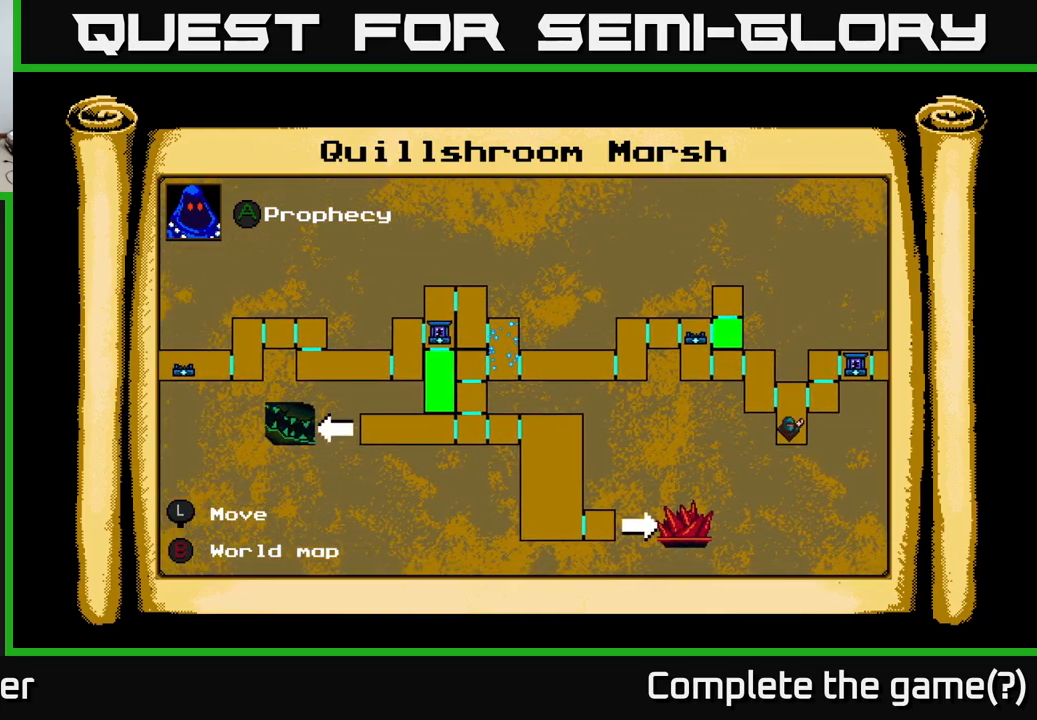
{"buttons": [], "right_stick": "center", "events": []}
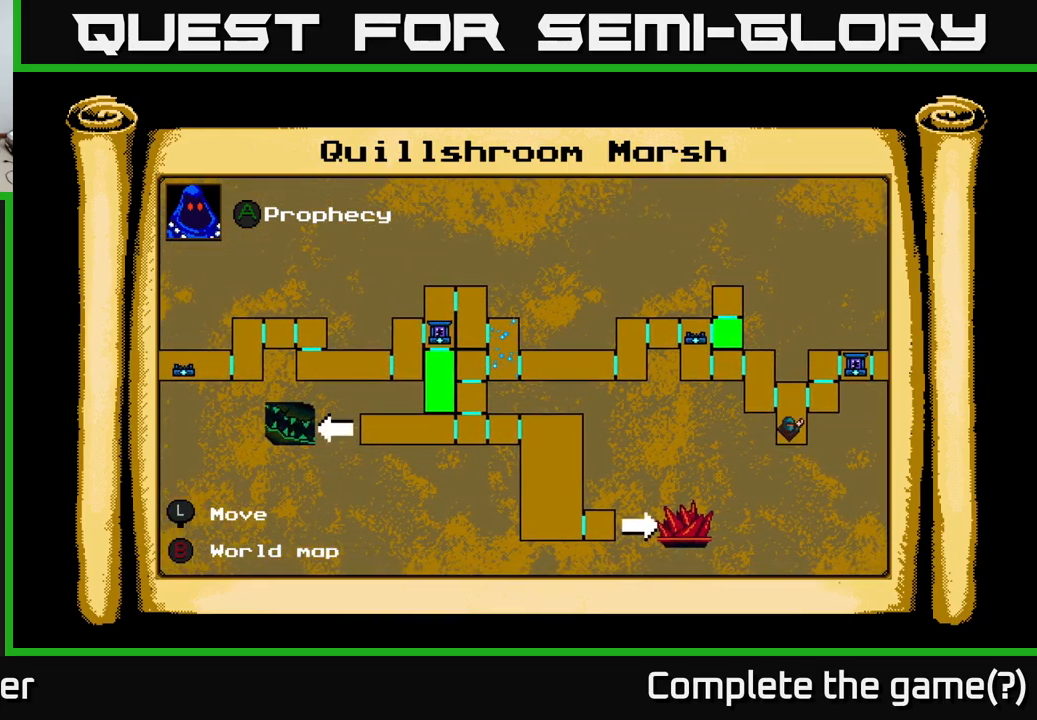
{"buttons": [], "right_stick": "center", "events": []}
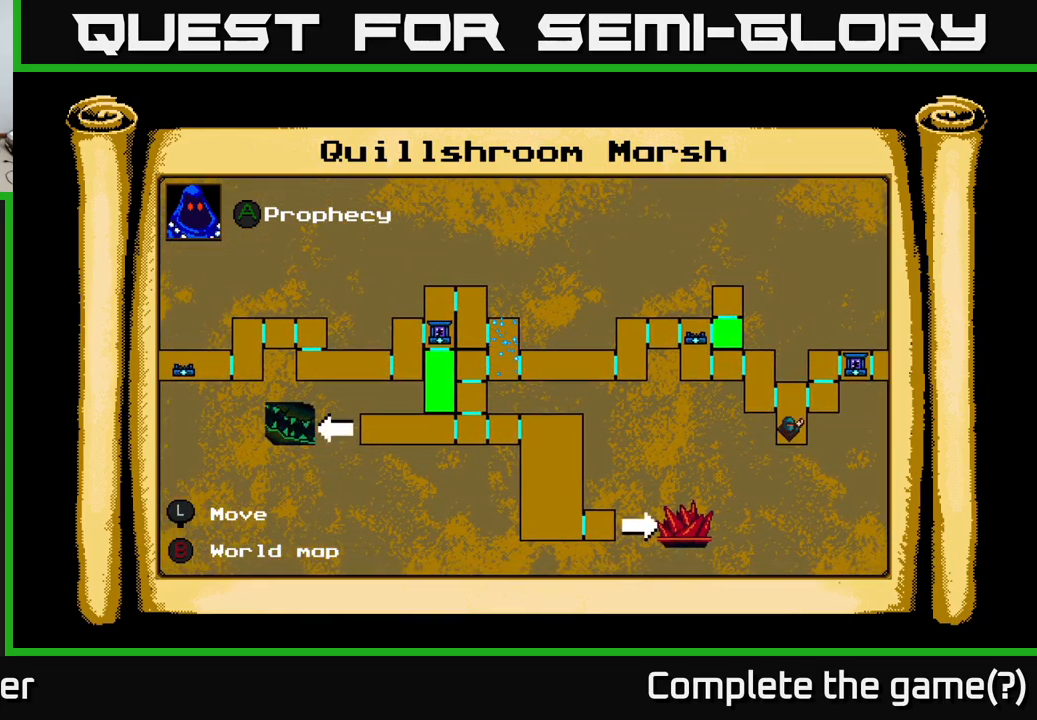
{"buttons": ["DPAD_RIGHT"], "right_stick": "center", "events": [[284, "DPAD_RIGHT", "down"]]}
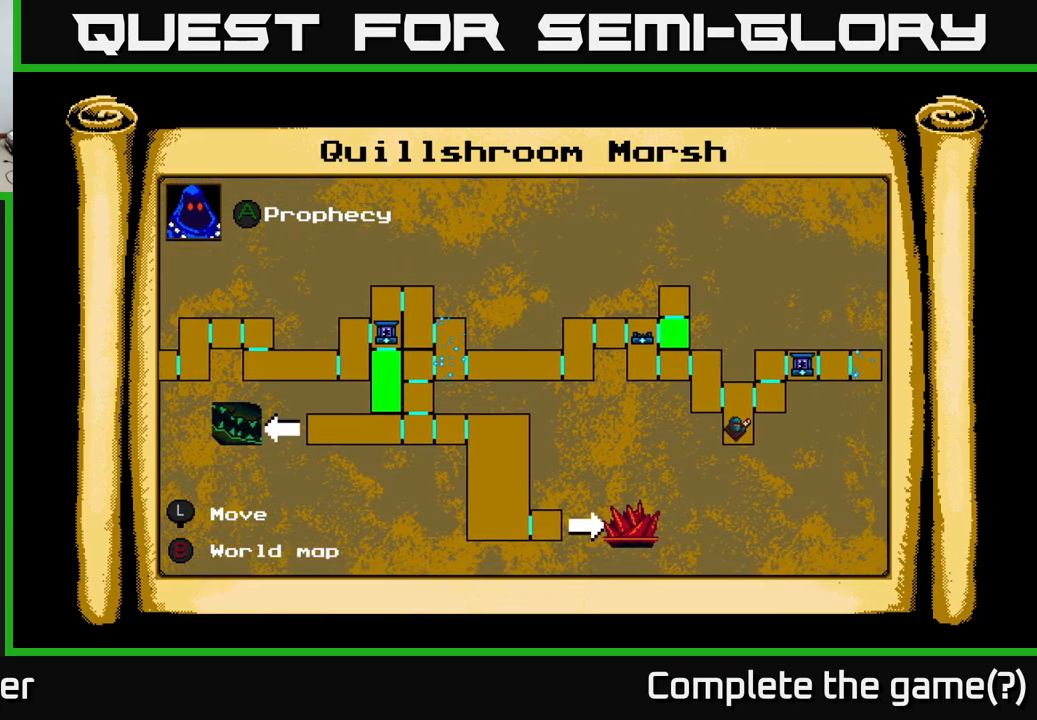
{"buttons": ["DPAD_RIGHT"], "right_stick": "center", "events": []}
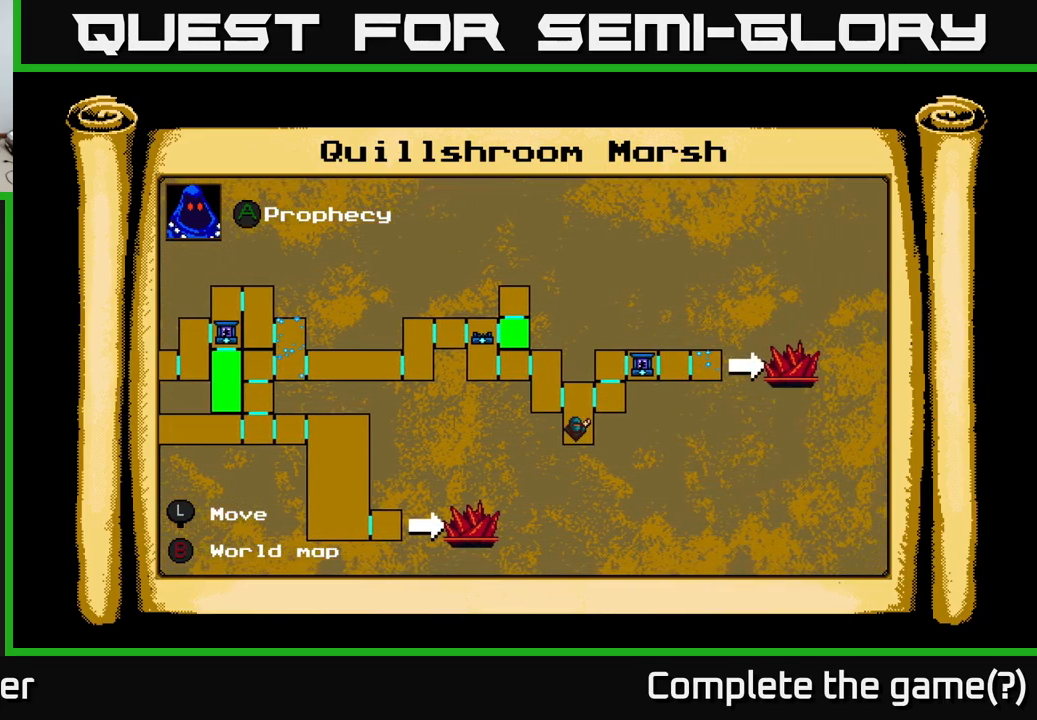
{"buttons": [], "right_stick": "center", "events": [[67, "DPAD_RIGHT", "up"]]}
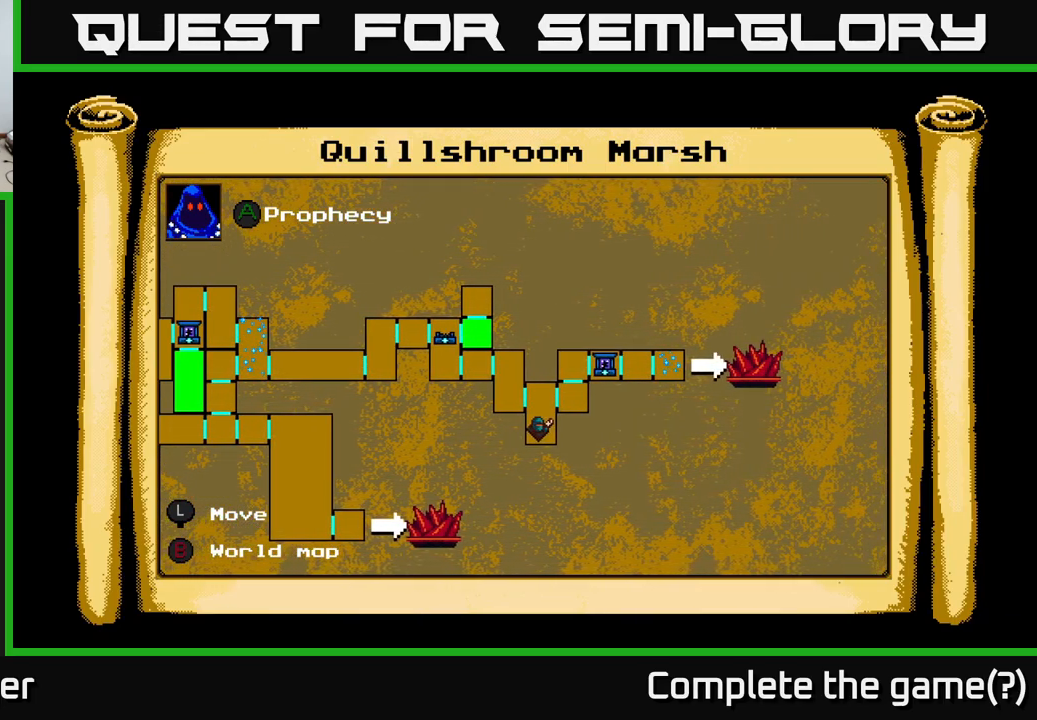
{"buttons": [], "right_stick": "center", "events": []}
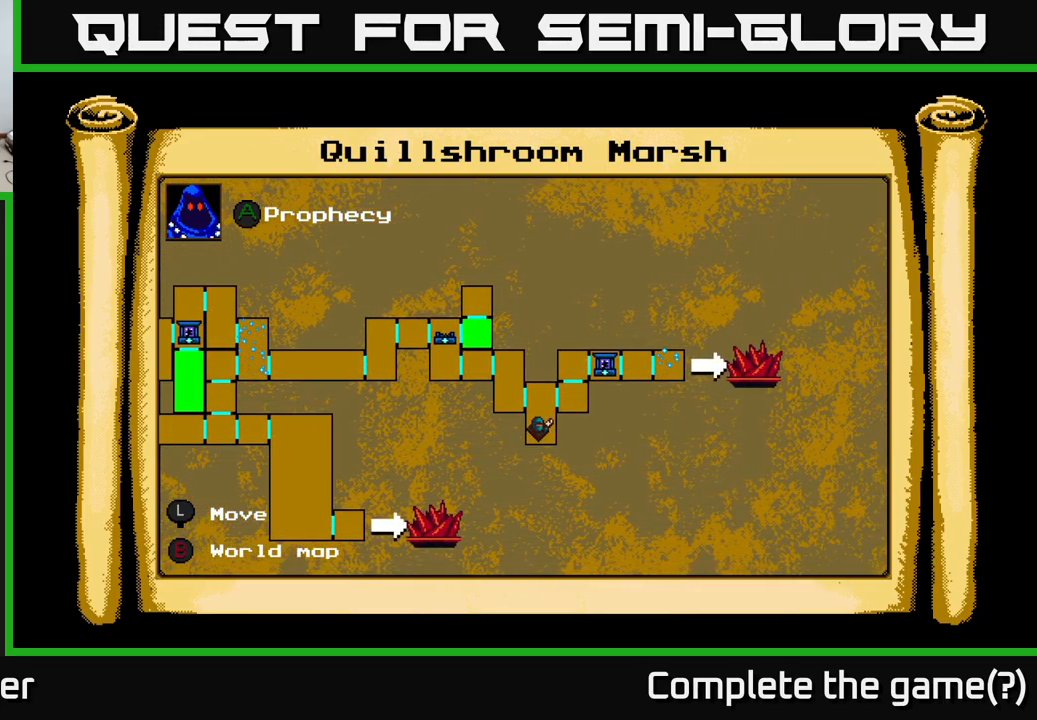
{"buttons": [], "right_stick": "center", "events": []}
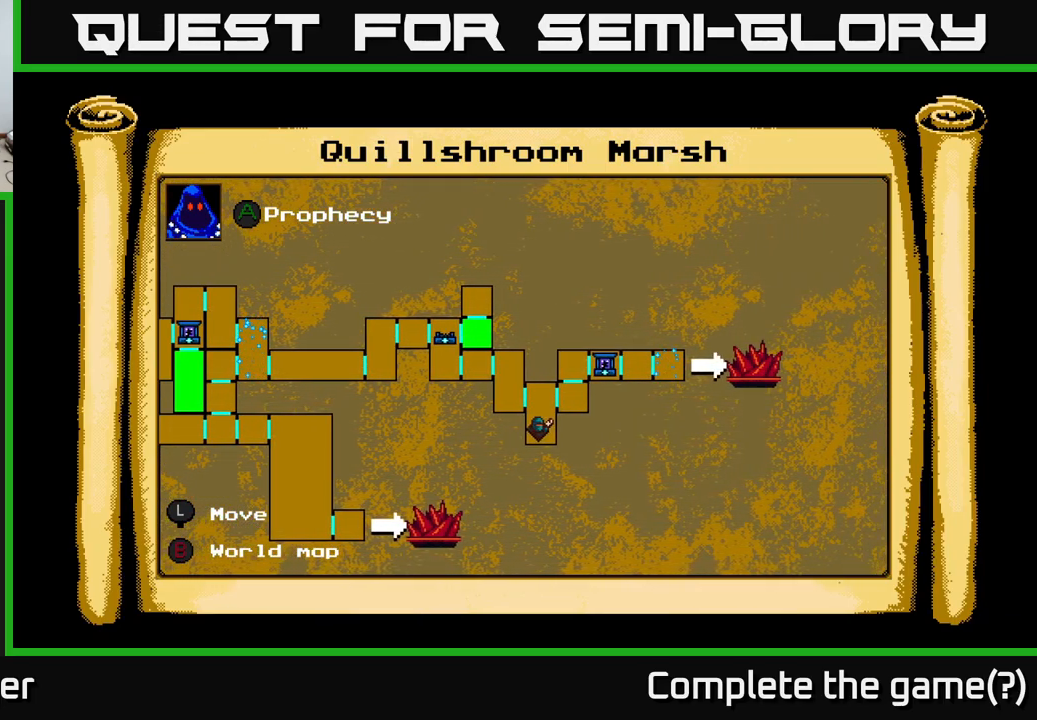
{"buttons": [], "right_stick": "center", "events": []}
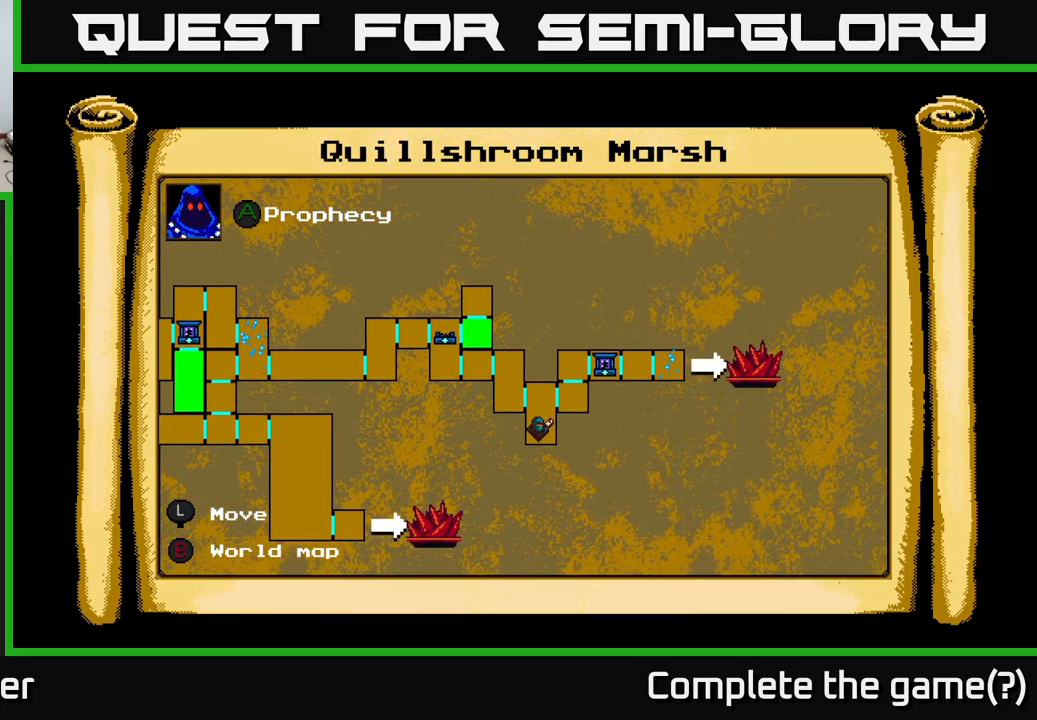
{"buttons": [], "right_stick": "center", "events": []}
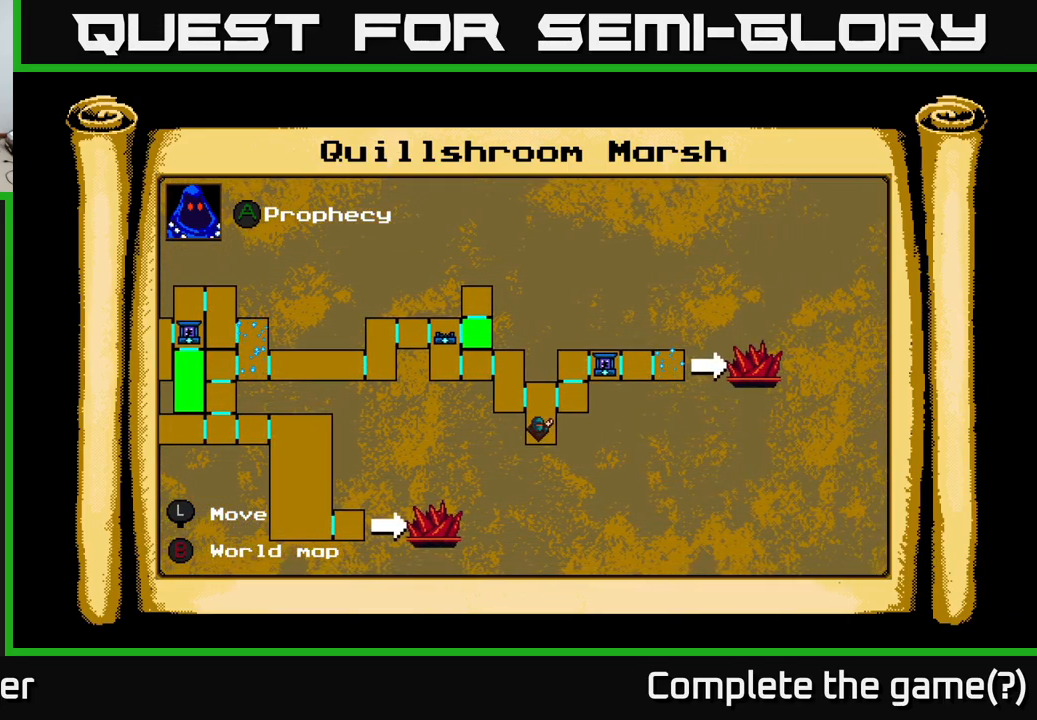
{"buttons": [], "right_stick": "center", "events": []}
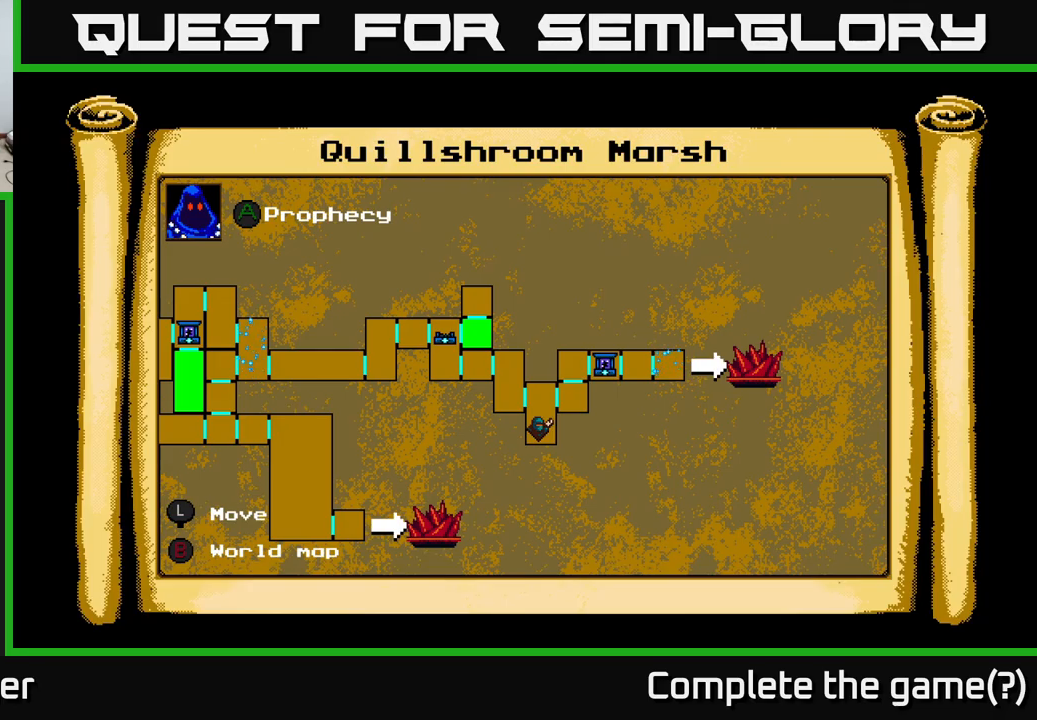
{"buttons": ["A", "DPAD_RIGHT"], "right_stick": "center", "events": [[116, "L1", "down"], [216, "L1", "up"], [383, "DPAD_RIGHT", "down"], [450, "A", "down"]]}
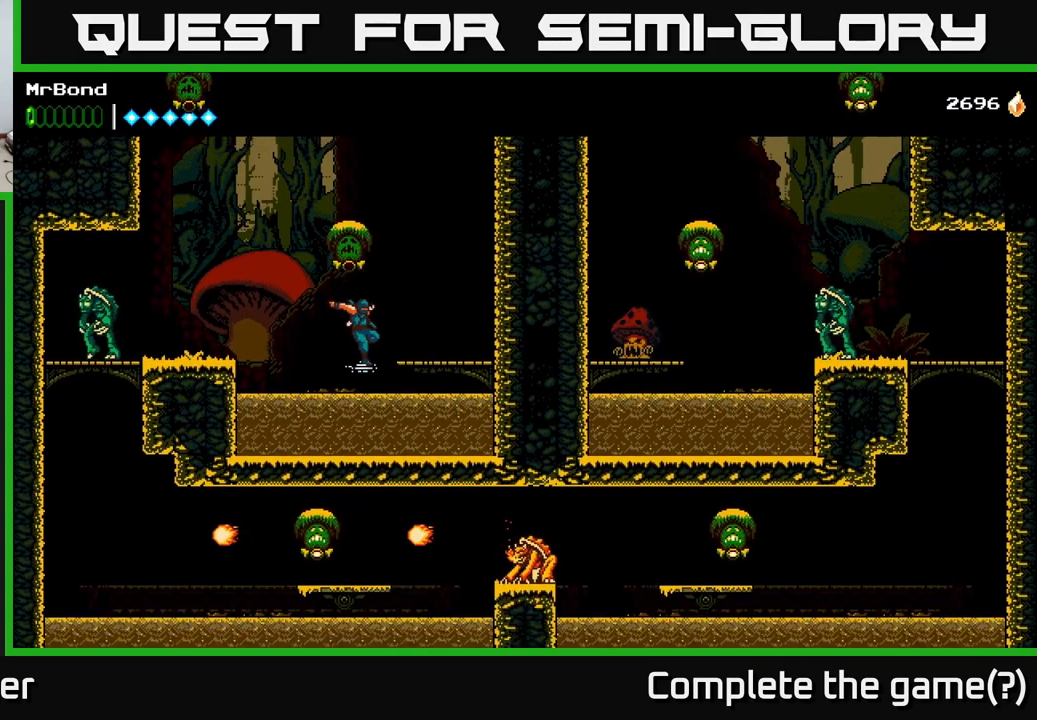
{"buttons": ["DPAD_LEFT"], "right_stick": "center", "events": [[216, "A", "up"], [400, "DPAD_RIGHT", "up"], [500, "DPAD_LEFT", "down"]]}
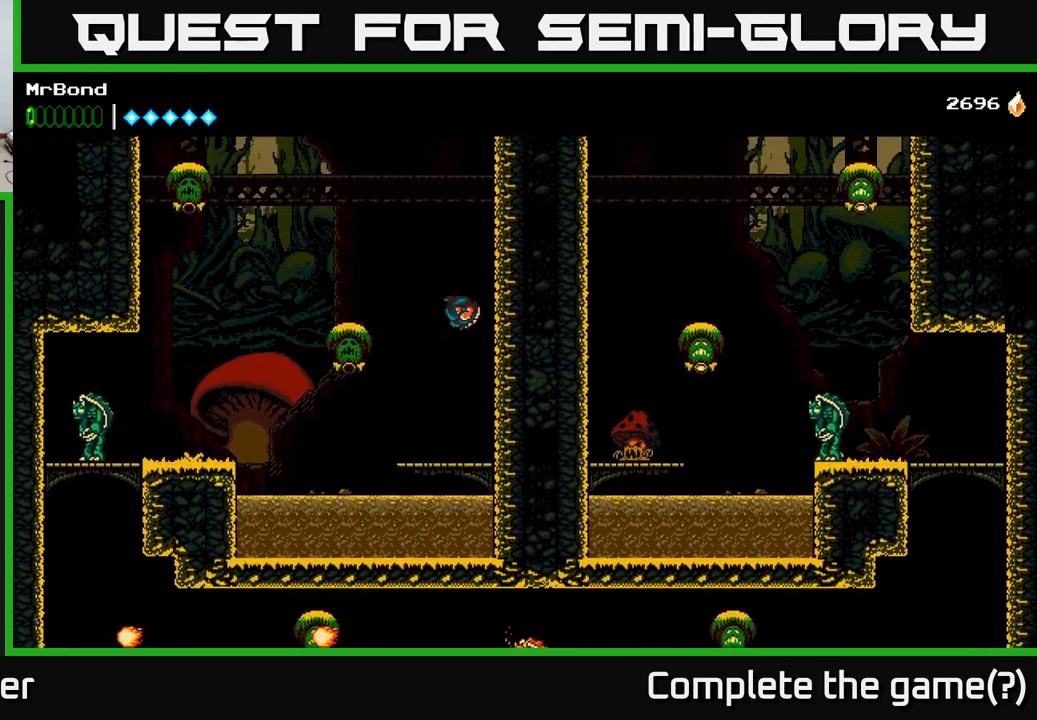
{"buttons": ["DPAD_RIGHT"], "right_stick": "center", "events": [[83, "DPAD_LEFT", "up"], [133, "DPAD_RIGHT", "down"], [316, "A", "down"], [450, "A", "up"]]}
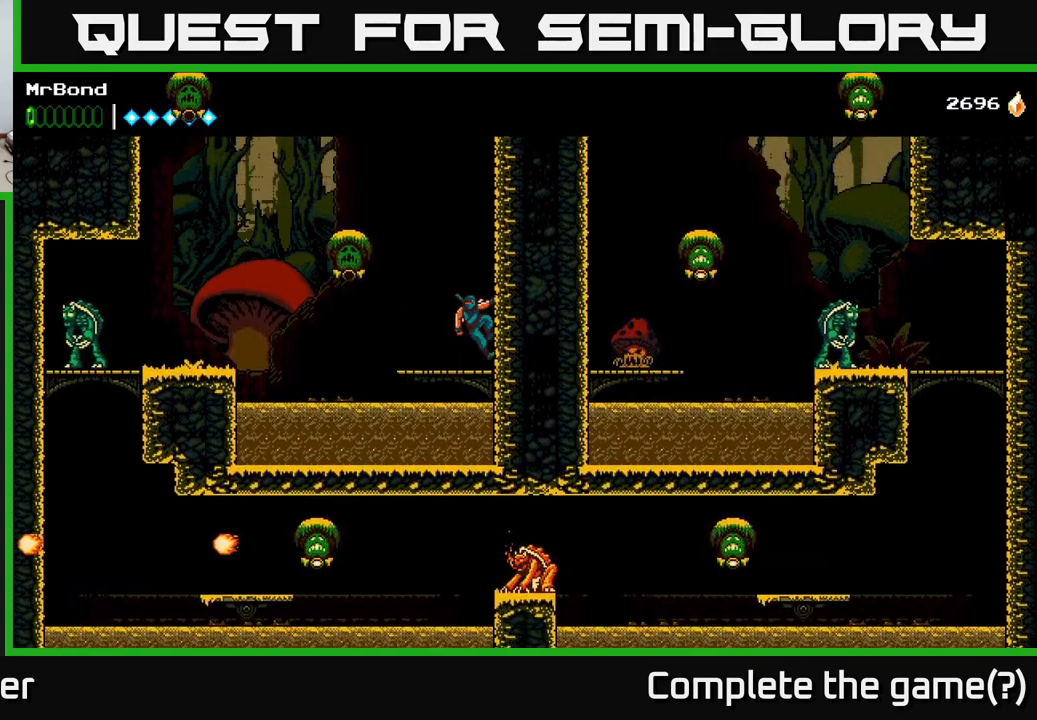
{"buttons": ["A", "DPAD_LEFT"], "right_stick": "center", "events": [[16, "A", "down"], [83, "A", "up"], [216, "DPAD_RIGHT", "up"], [266, "DPAD_LEFT", "down"], [400, "A", "down"]]}